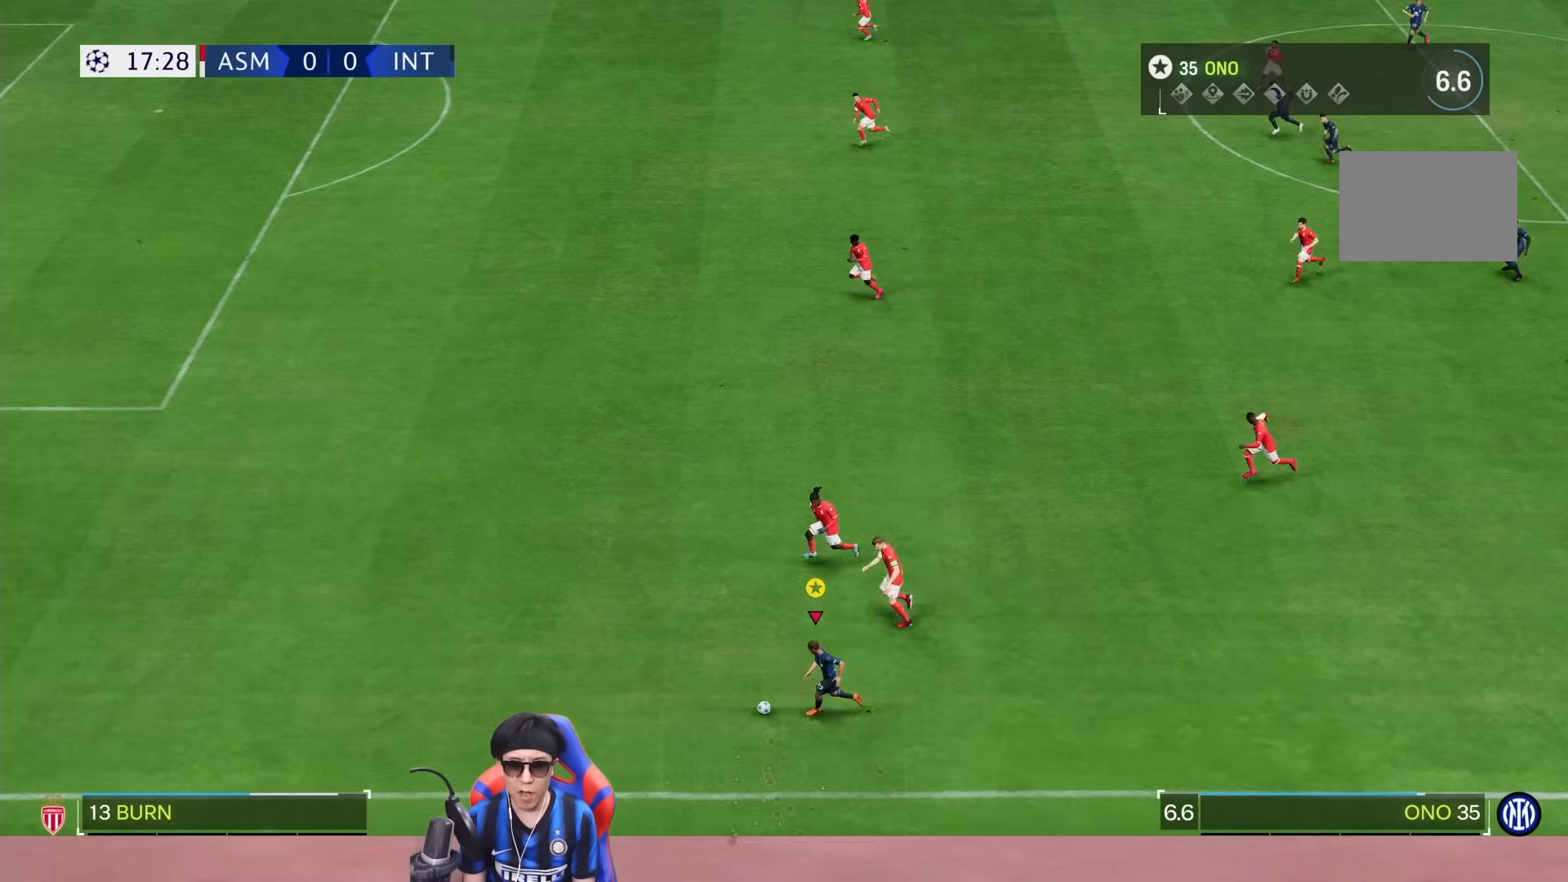
Gameplay with a controller (PlayStation layout); each line is a JSON object with the inputs held at the frame after it. "events" lists button and stick changes between this image and that frame as [ms after this image, input, new state], when the widget could be followed in between. Not read: L1 L3 R3.
{"buttons": ["R1"], "left_stick": "left", "right_stick": "center", "events": [[450, "left_stick", "left"]]}
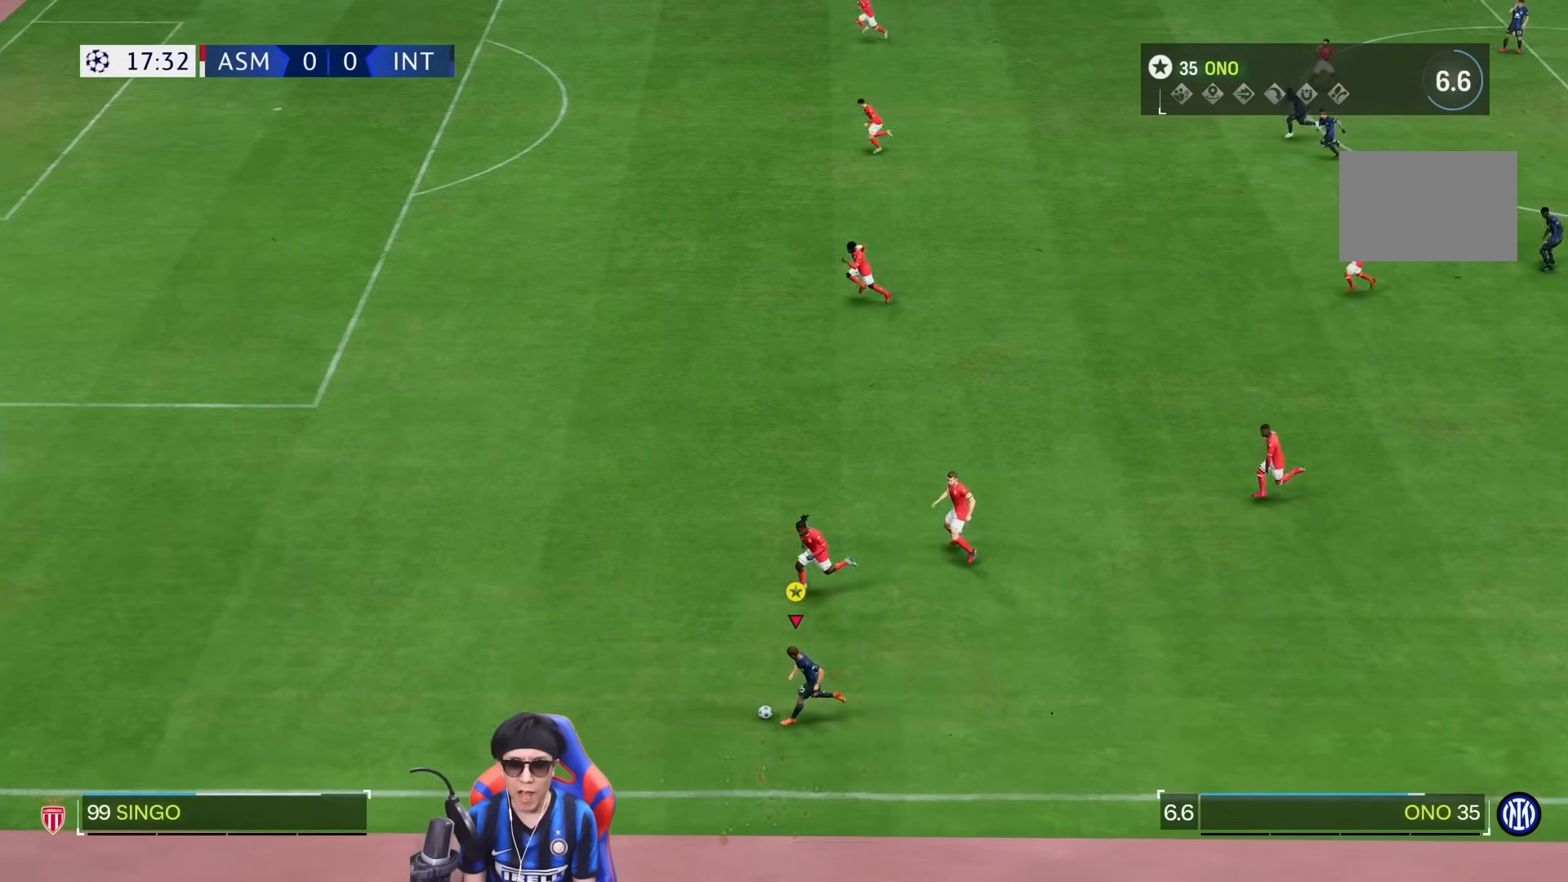
{"buttons": ["R1"], "left_stick": "left", "right_stick": "center", "events": []}
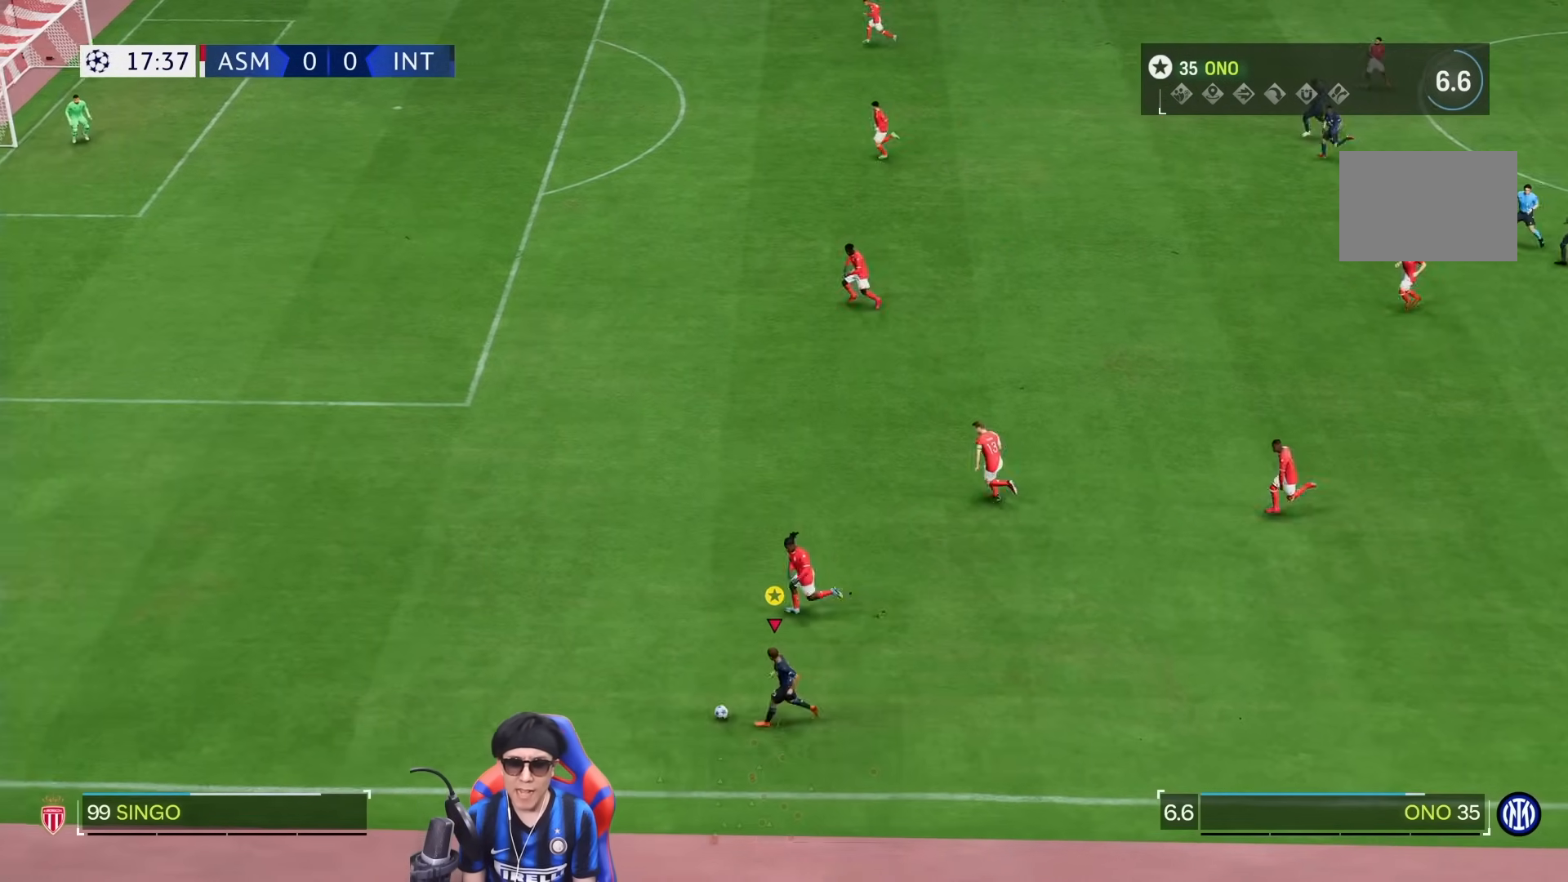
{"buttons": ["R1"], "left_stick": "left", "right_stick": "center", "events": []}
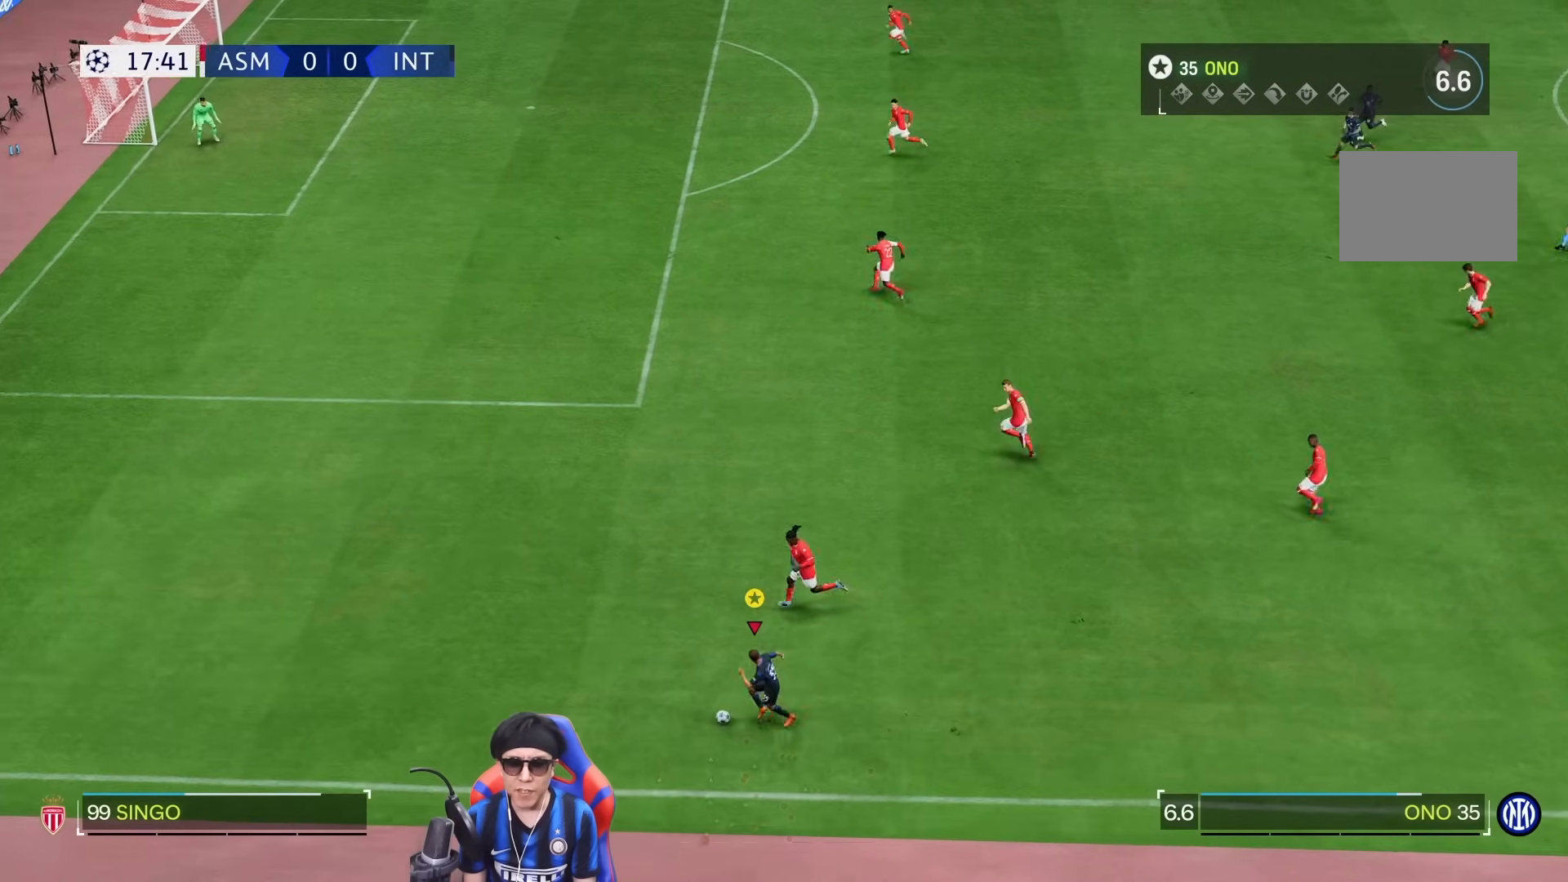
{"buttons": [], "left_stick": "left", "right_stick": "center", "events": [[483, "R1", "up"]]}
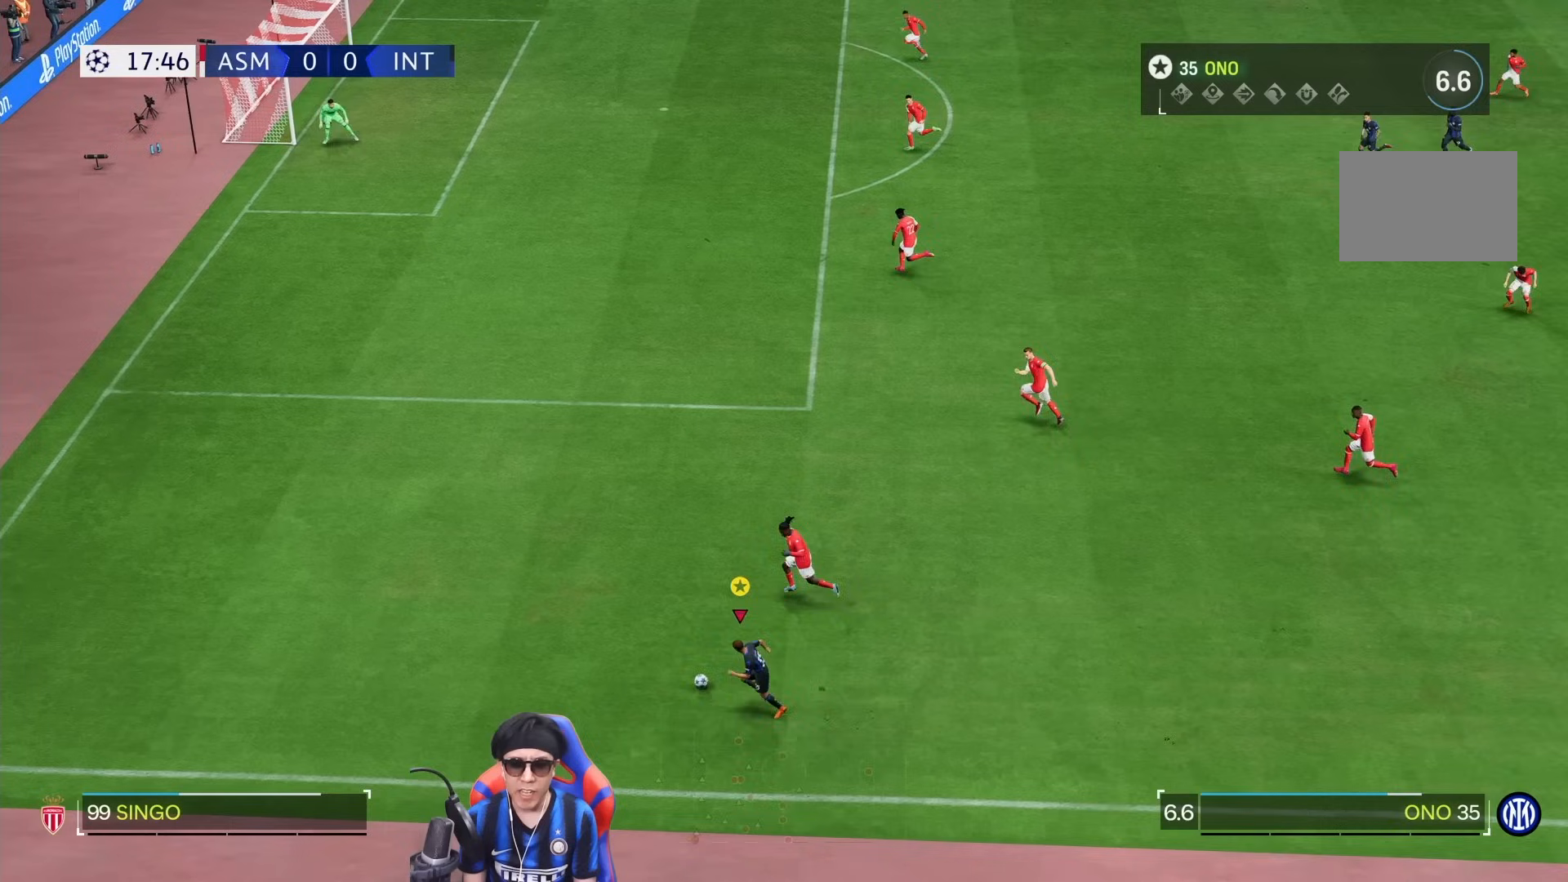
{"buttons": [], "left_stick": "center", "right_stick": "center", "events": [[117, "SQUARE", "down"], [217, "CROSS", "down"], [250, "SQUARE", "up"], [250, "left_stick", "up-left"], [350, "CROSS", "up"], [367, "left_stick", "center"]]}
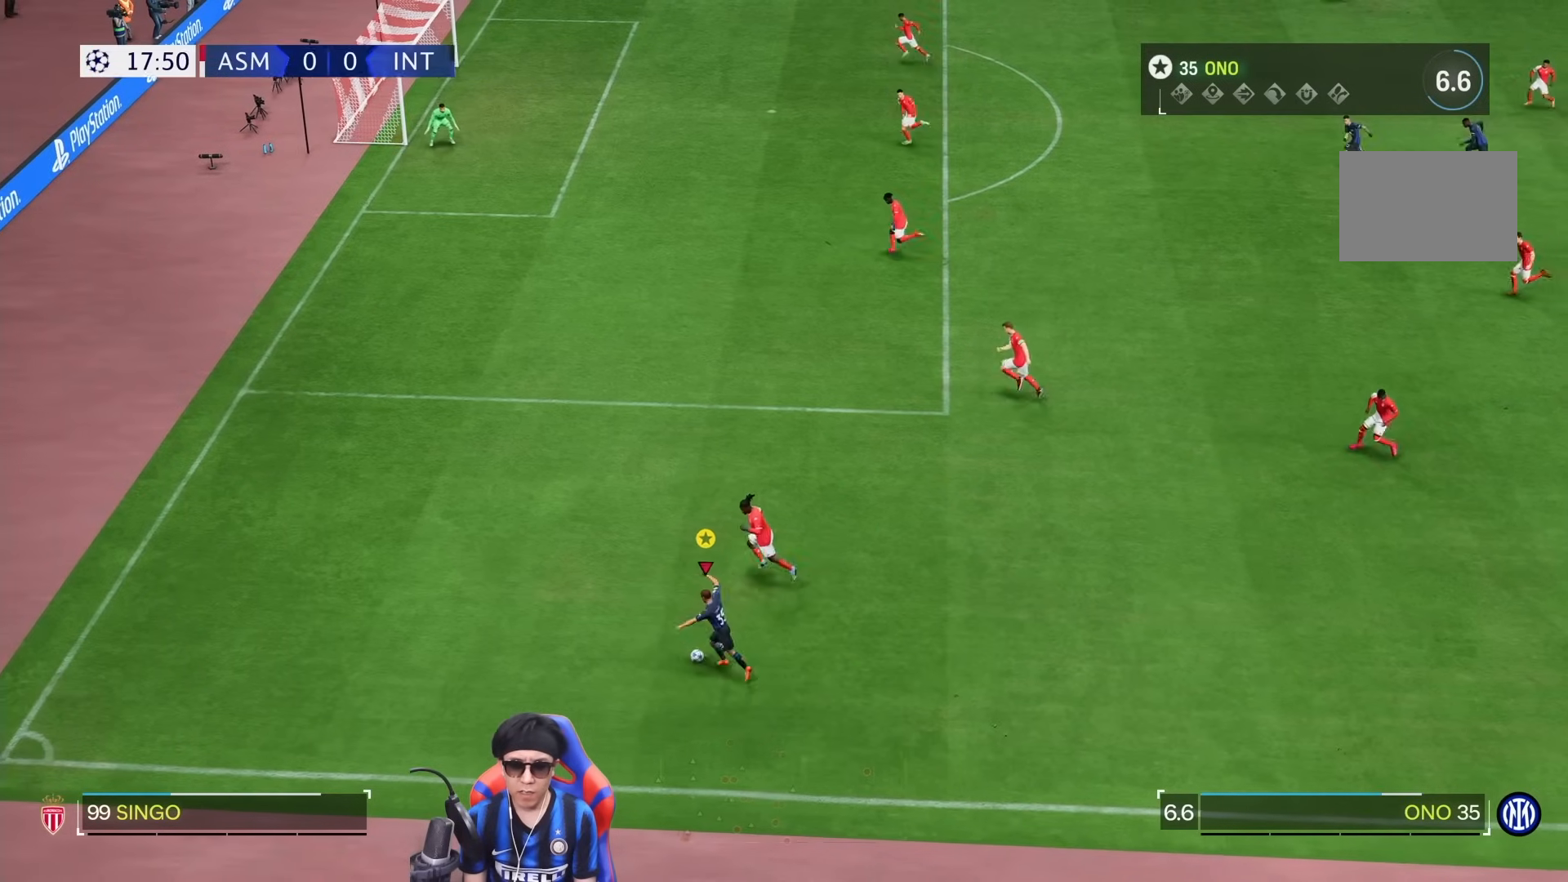
{"buttons": [], "left_stick": "right", "right_stick": "center", "events": [[383, "left_stick", "right"]]}